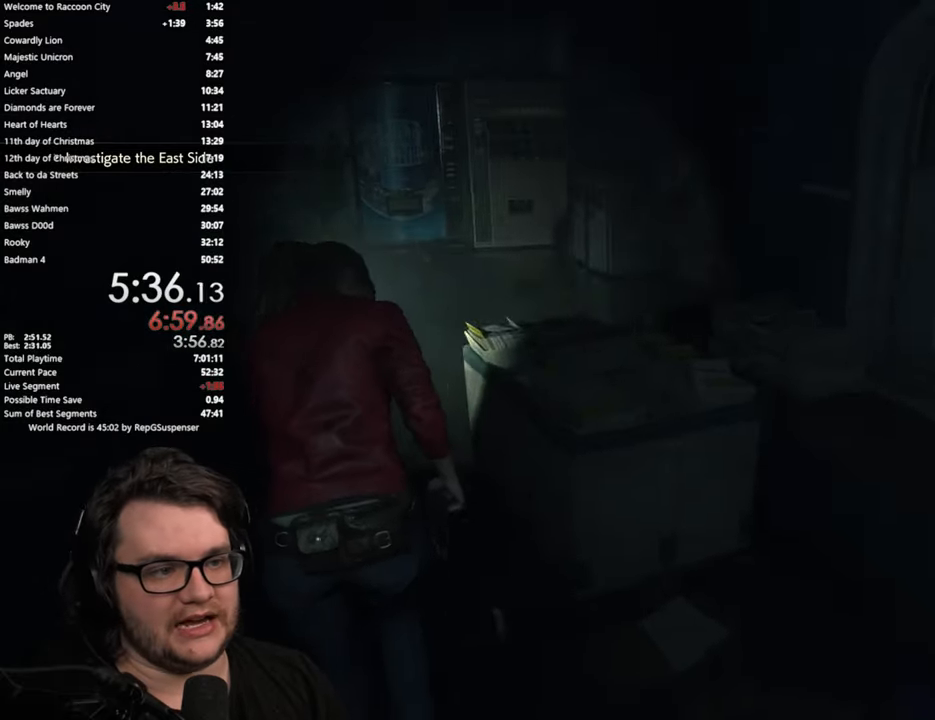
Gameplay with a controller (PlayStation layout); each line is a JSON object with the inputs held at the frame after it. "events" lists button and stick changes between this image and that frame as [ms after this image, input, new state], when the widget could be followed in between. Not read: L1 R1.
{"buttons": [], "left_stick": "up", "right_stick": "right", "events": []}
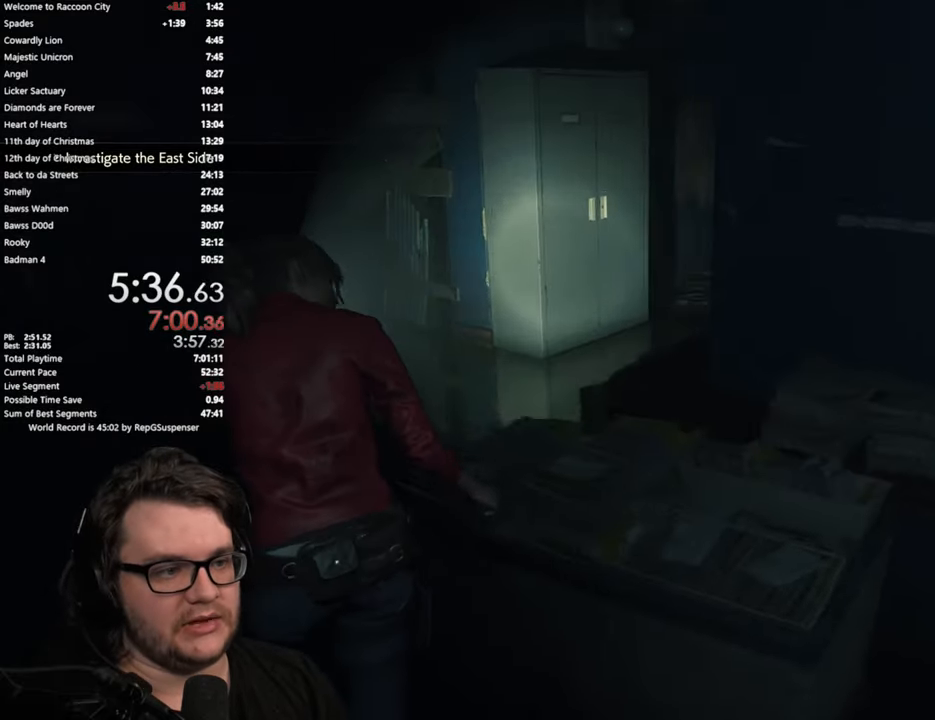
{"buttons": [], "left_stick": "up", "right_stick": "right", "events": []}
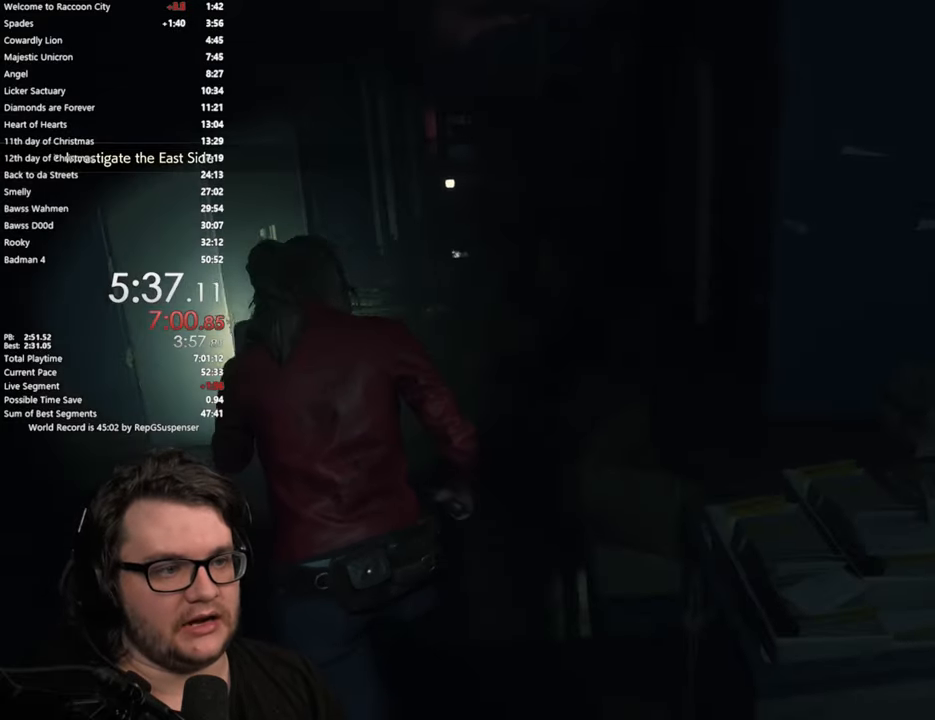
{"buttons": [], "left_stick": "up", "right_stick": "up-left", "events": [[100, "right_stick", "center"], [467, "right_stick", "up-left"]]}
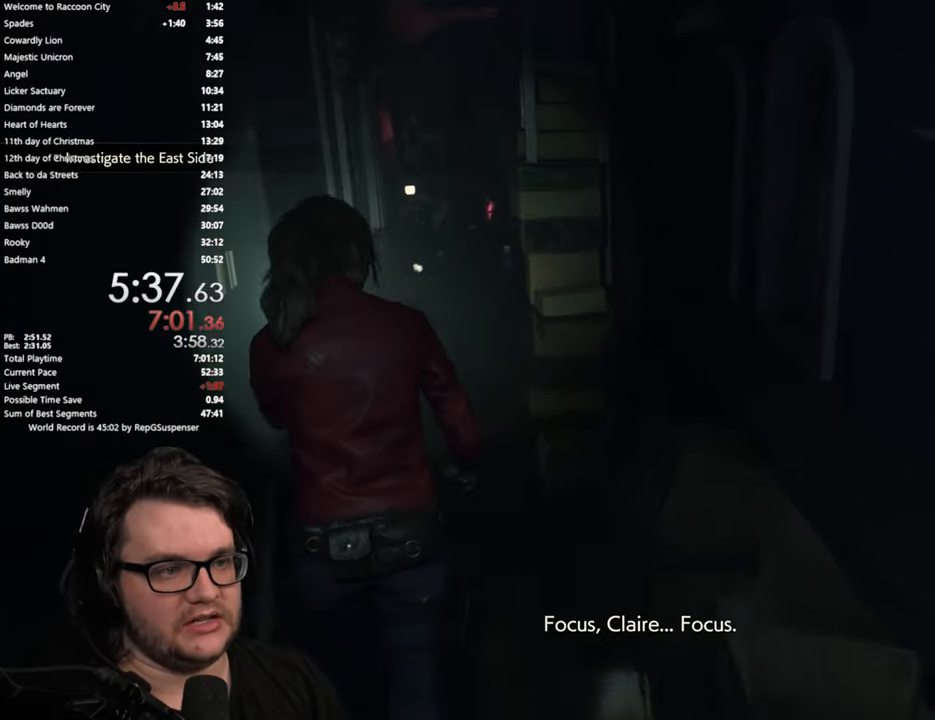
{"buttons": [], "left_stick": "up", "right_stick": "center", "events": [[183, "right_stick", "center"]]}
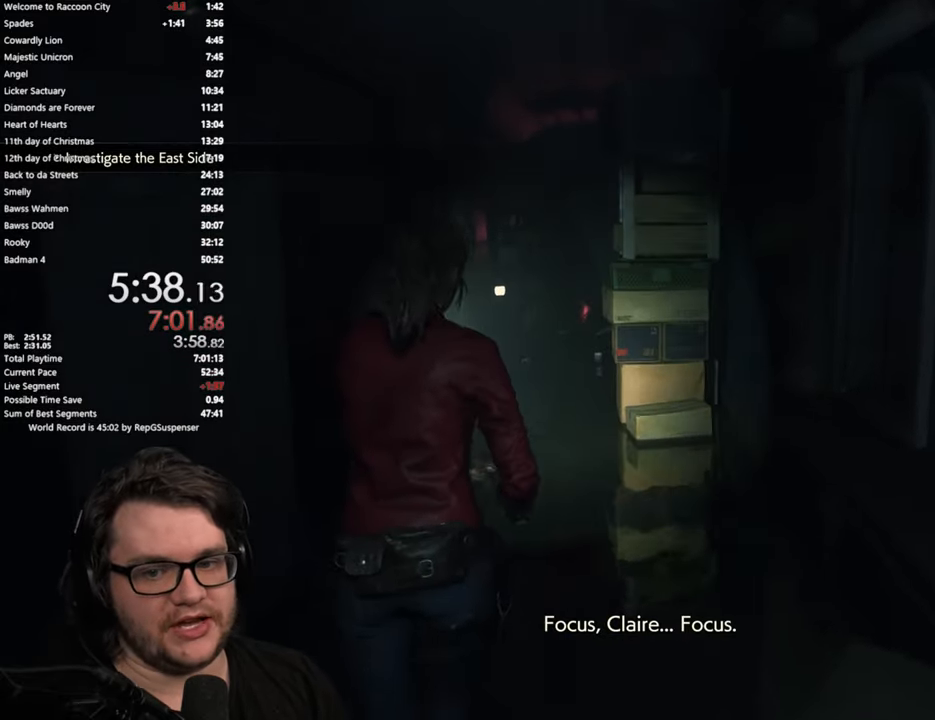
{"buttons": [], "left_stick": "up", "right_stick": "center", "events": []}
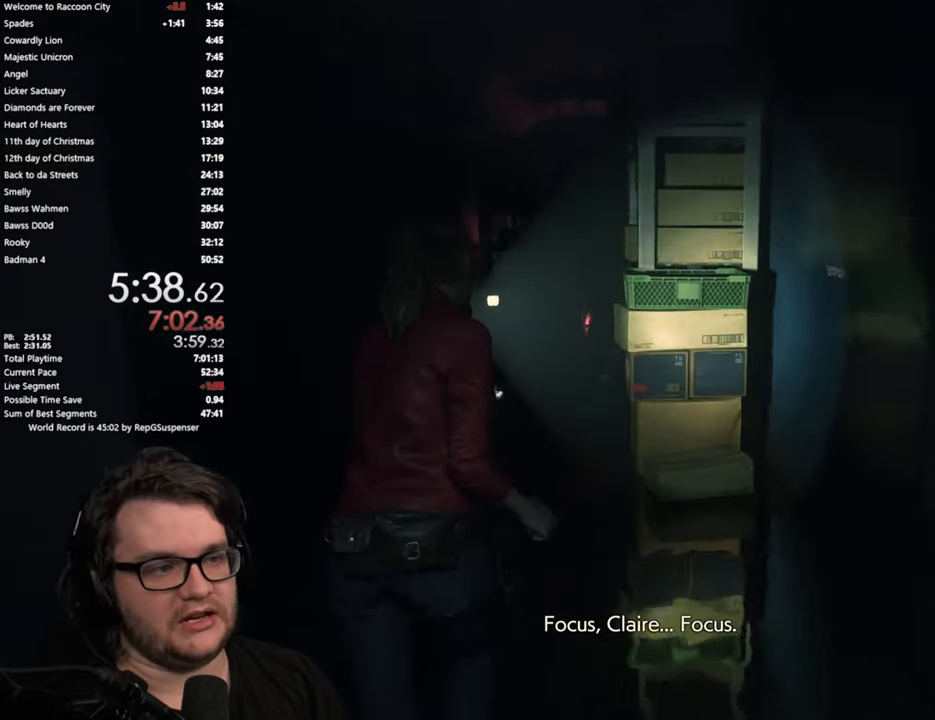
{"buttons": [], "left_stick": "up", "right_stick": "center", "events": []}
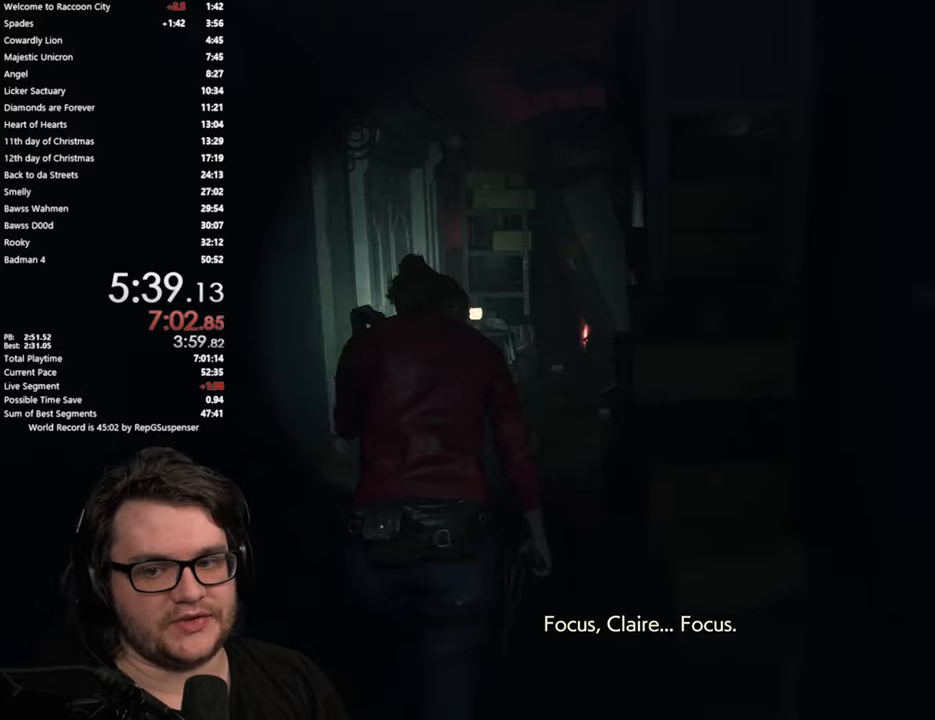
{"buttons": [], "left_stick": "up", "right_stick": "center", "events": []}
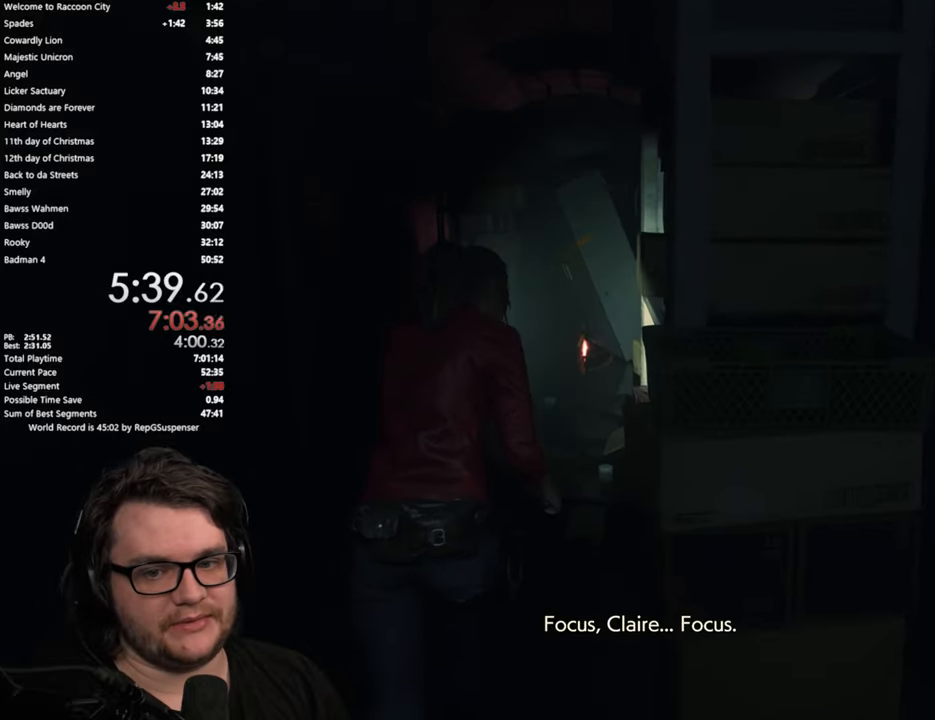
{"buttons": [], "left_stick": "up", "right_stick": "right", "events": [[117, "right_stick", "right"]]}
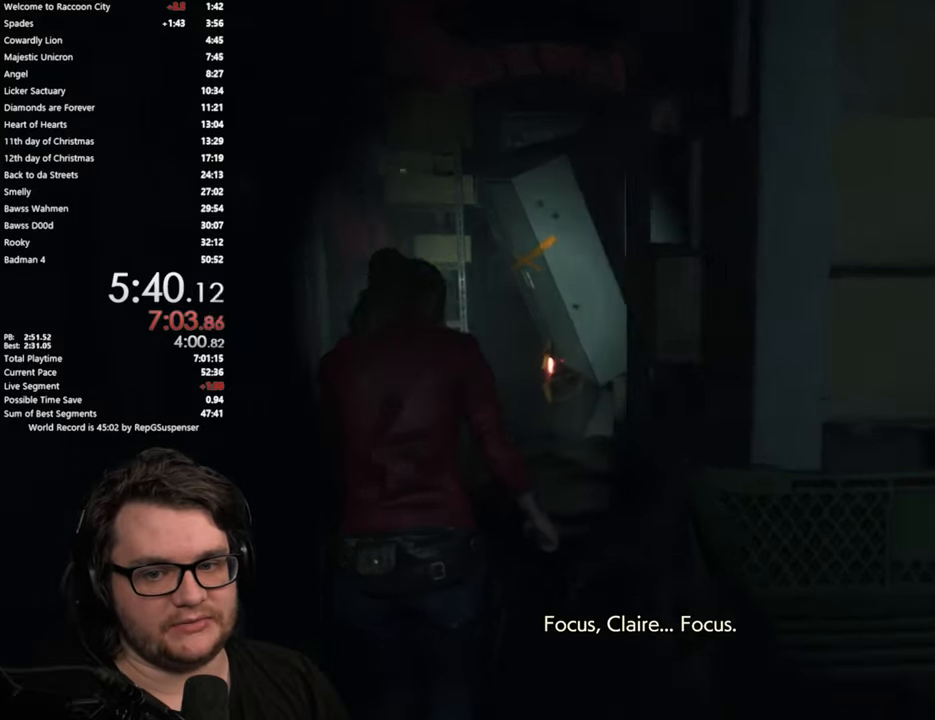
{"buttons": [], "left_stick": "up", "right_stick": "center", "events": [[84, "right_stick", "center"]]}
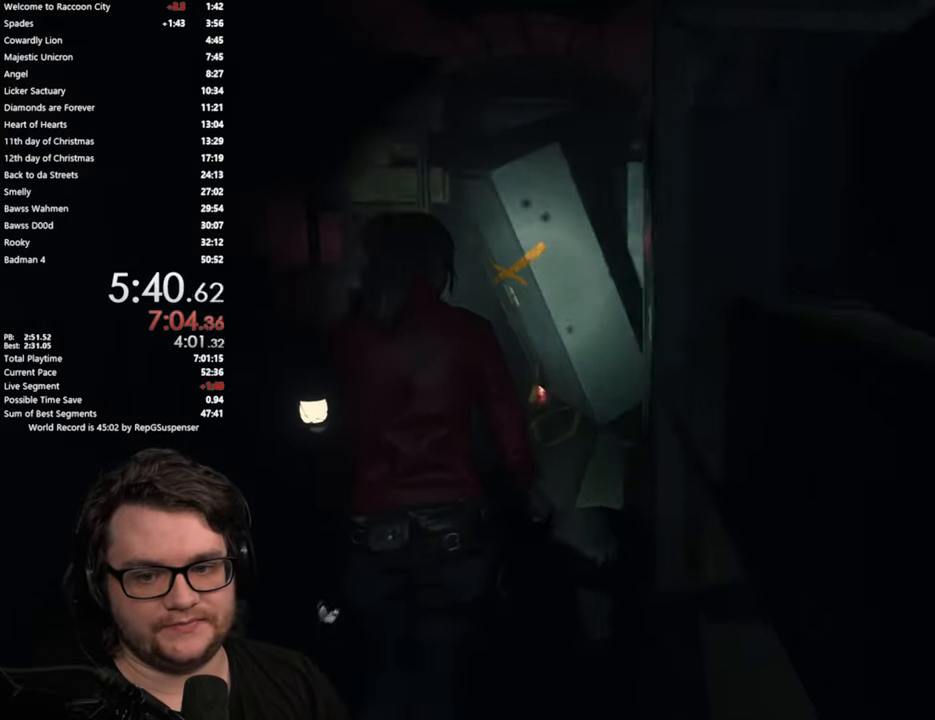
{"buttons": [], "left_stick": "up", "right_stick": "center", "events": [[217, "right_stick", "down"], [434, "right_stick", "center"]]}
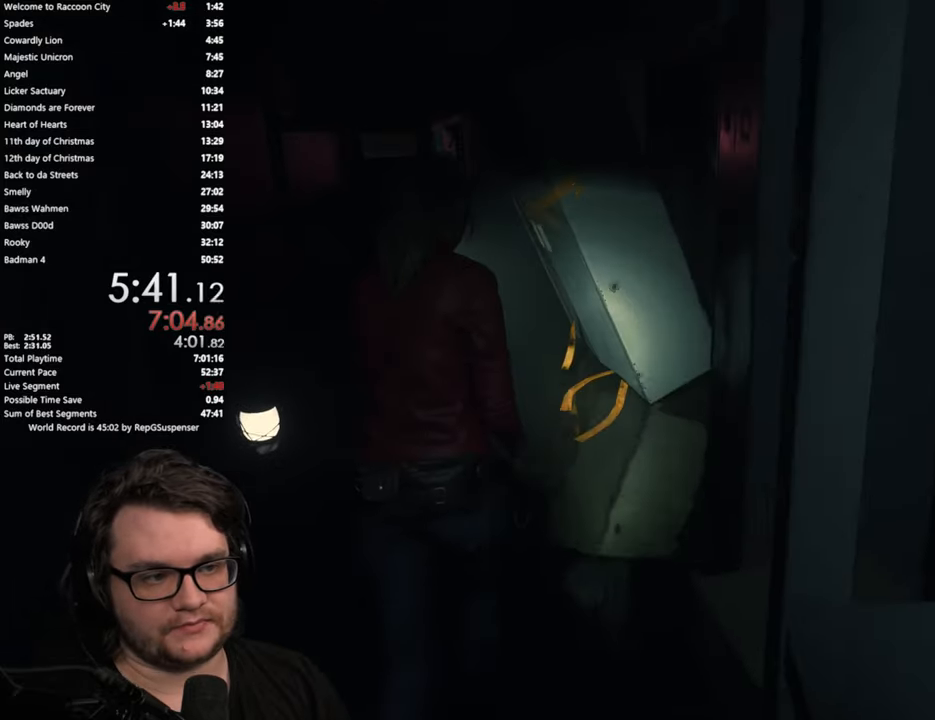
{"buttons": [], "left_stick": "up", "right_stick": "center", "events": []}
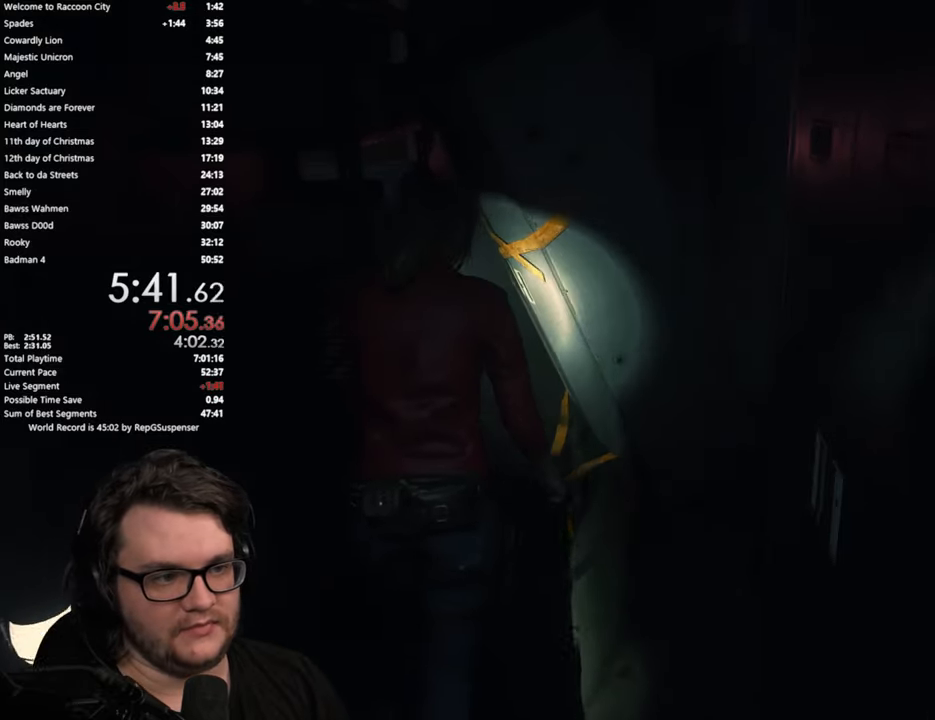
{"buttons": ["CROSS"], "left_stick": "up", "right_stick": "center", "events": [[200, "CROSS", "down"]]}
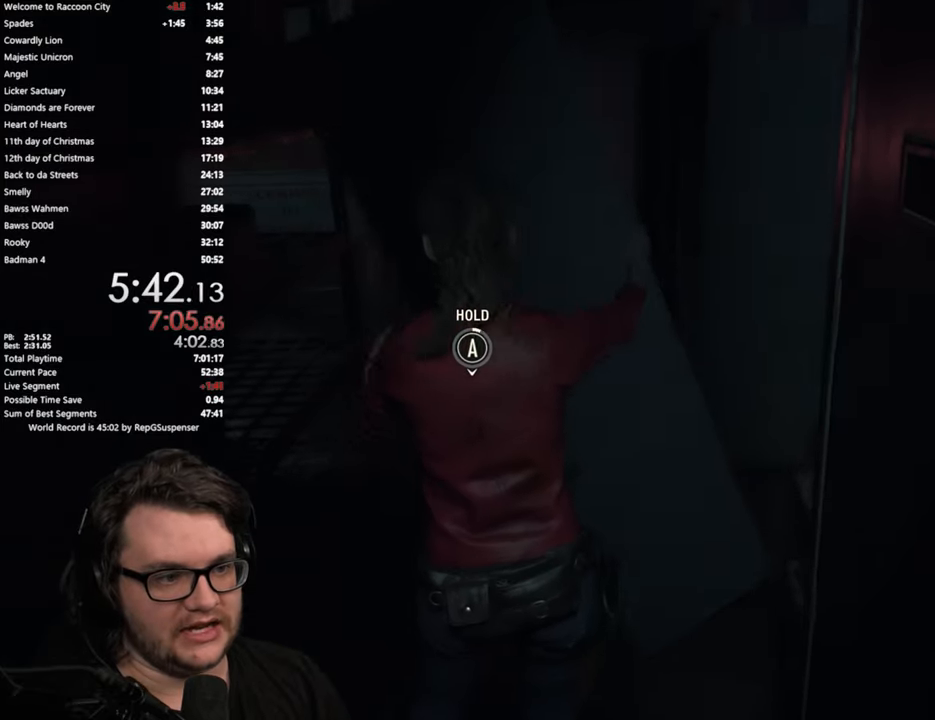
{"buttons": ["CROSS"], "left_stick": "center", "right_stick": "center", "events": [[50, "left_stick", "center"]]}
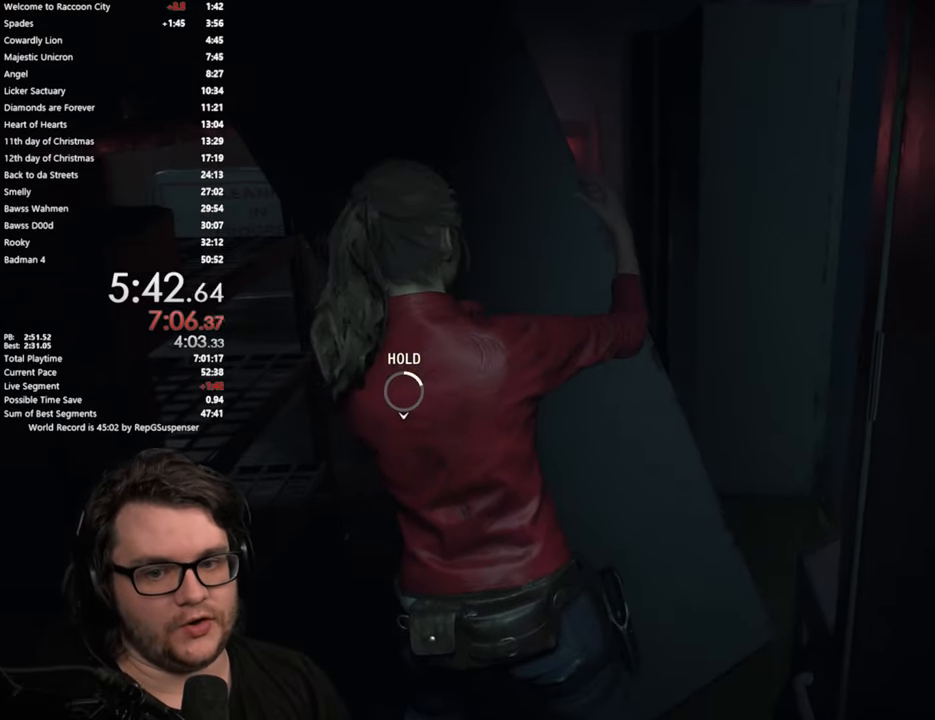
{"buttons": ["CROSS"], "left_stick": "center", "right_stick": "center", "events": []}
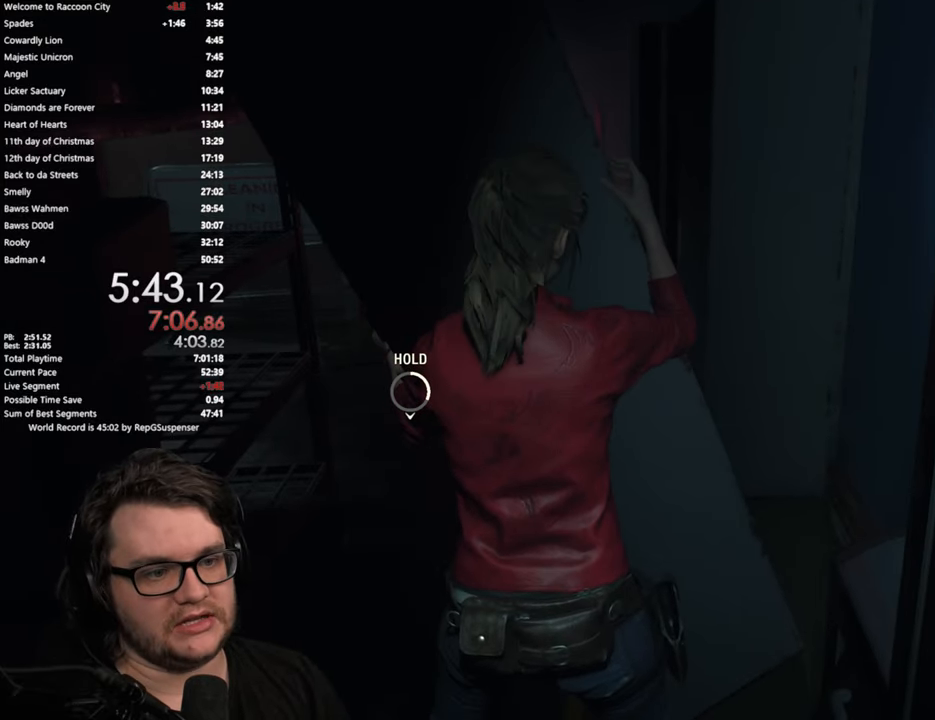
{"buttons": ["CROSS"], "left_stick": "center", "right_stick": "center", "events": []}
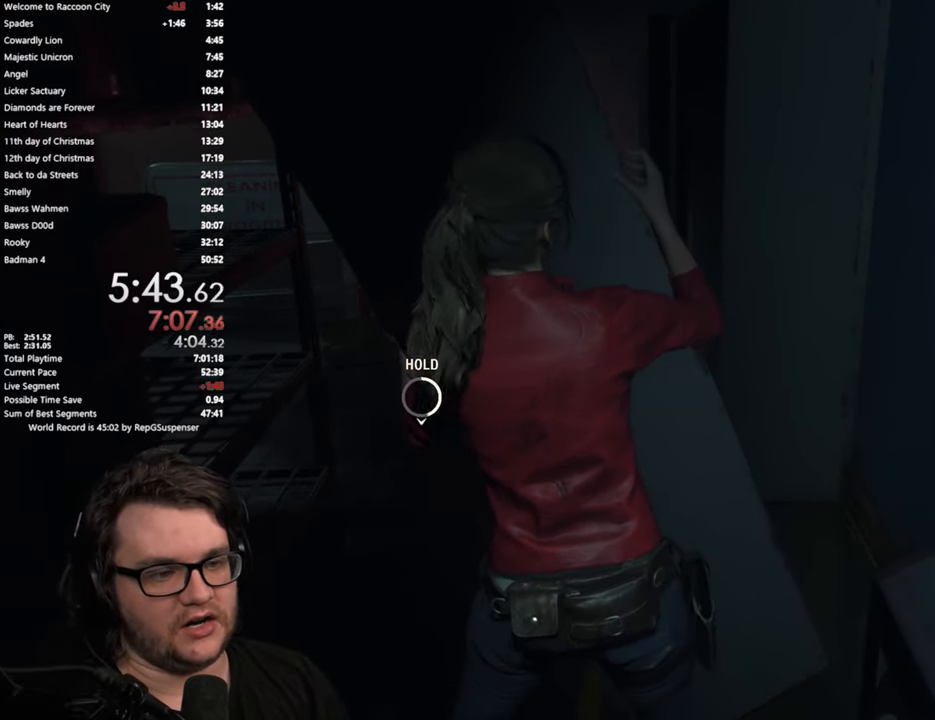
{"buttons": ["CROSS"], "left_stick": "center", "right_stick": "center", "events": []}
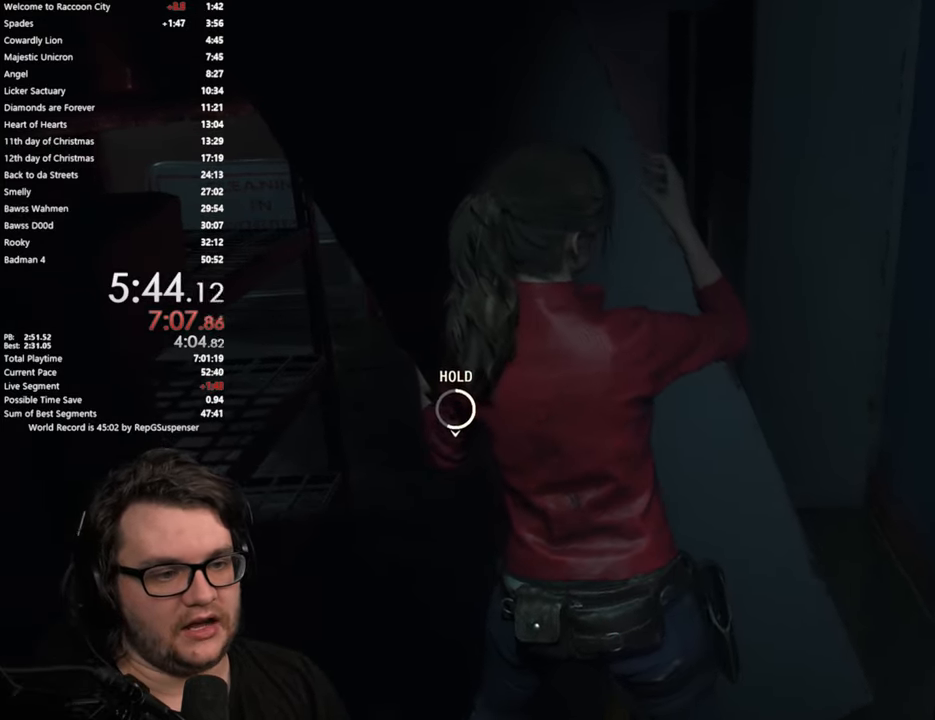
{"buttons": ["CROSS"], "left_stick": "center", "right_stick": "center", "events": []}
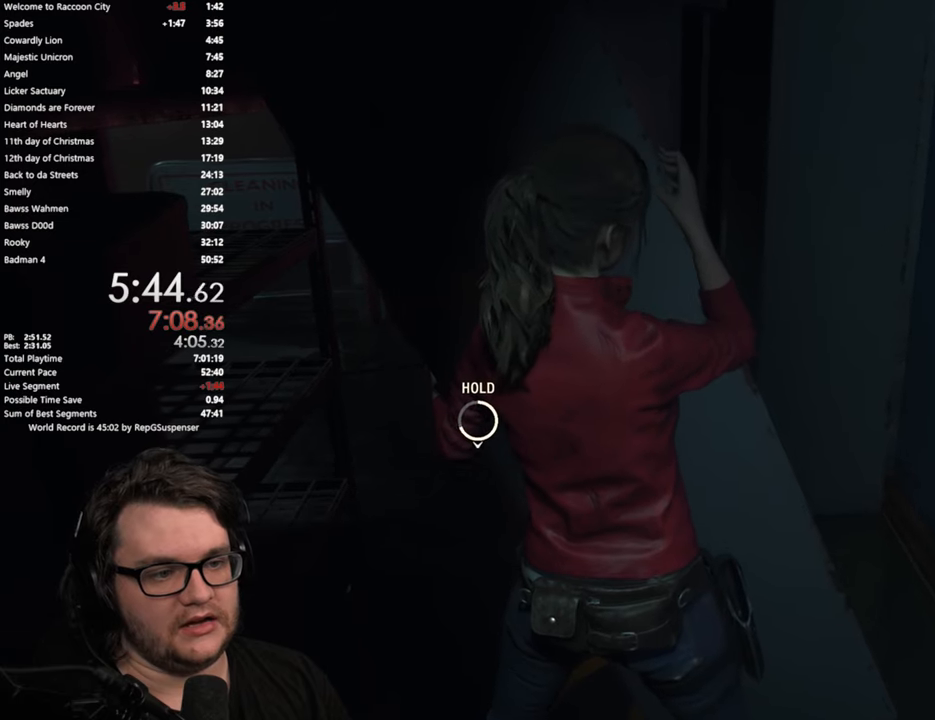
{"buttons": ["CROSS"], "left_stick": "center", "right_stick": "center", "events": []}
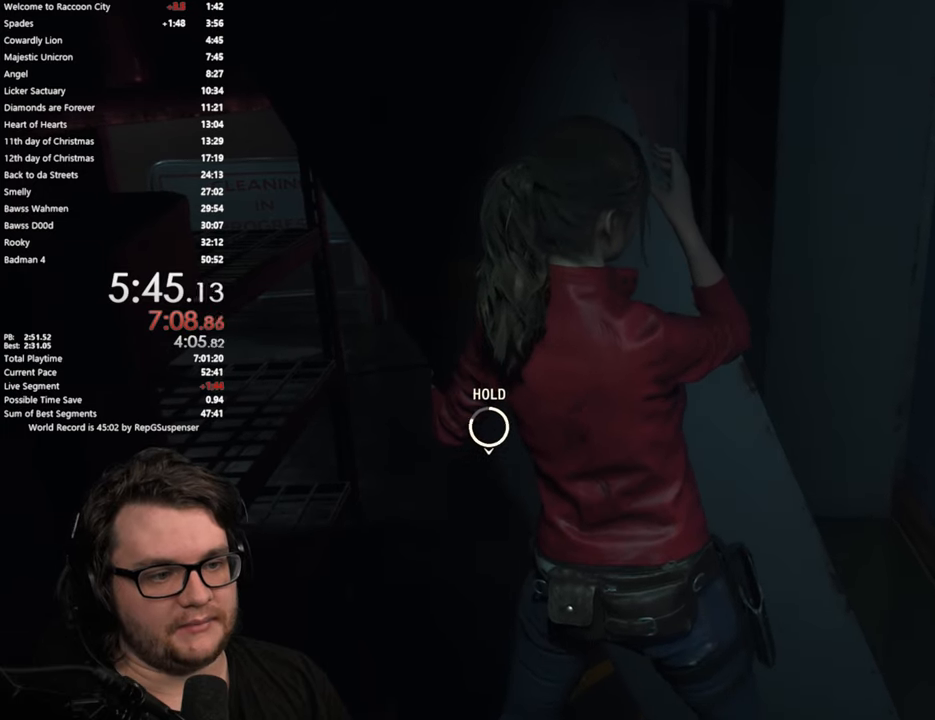
{"buttons": ["CROSS"], "left_stick": "center", "right_stick": "center", "events": []}
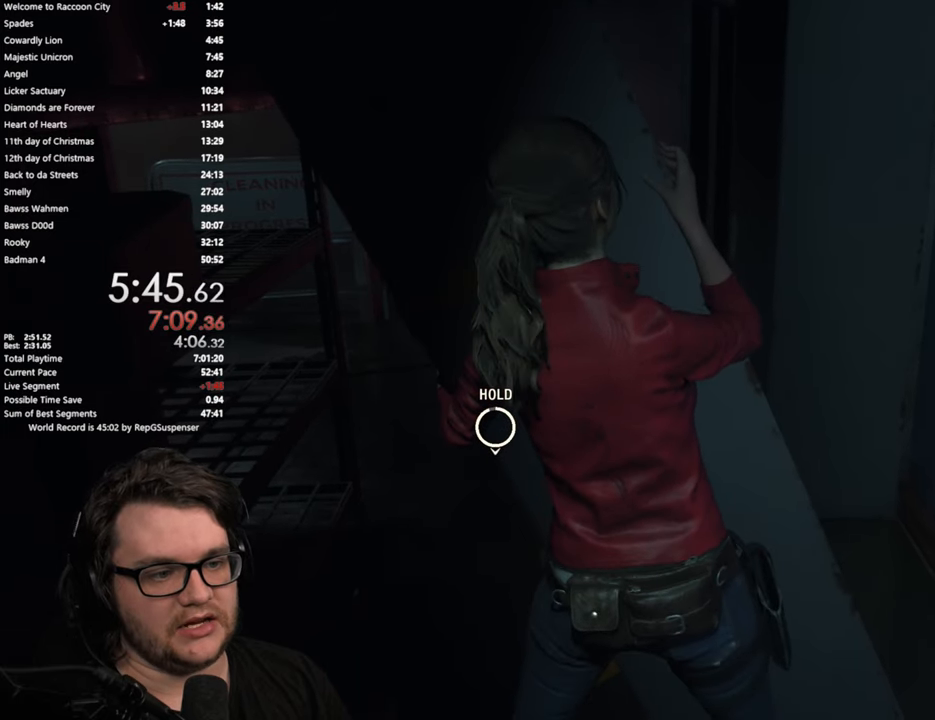
{"buttons": ["CROSS"], "left_stick": "center", "right_stick": "center", "events": []}
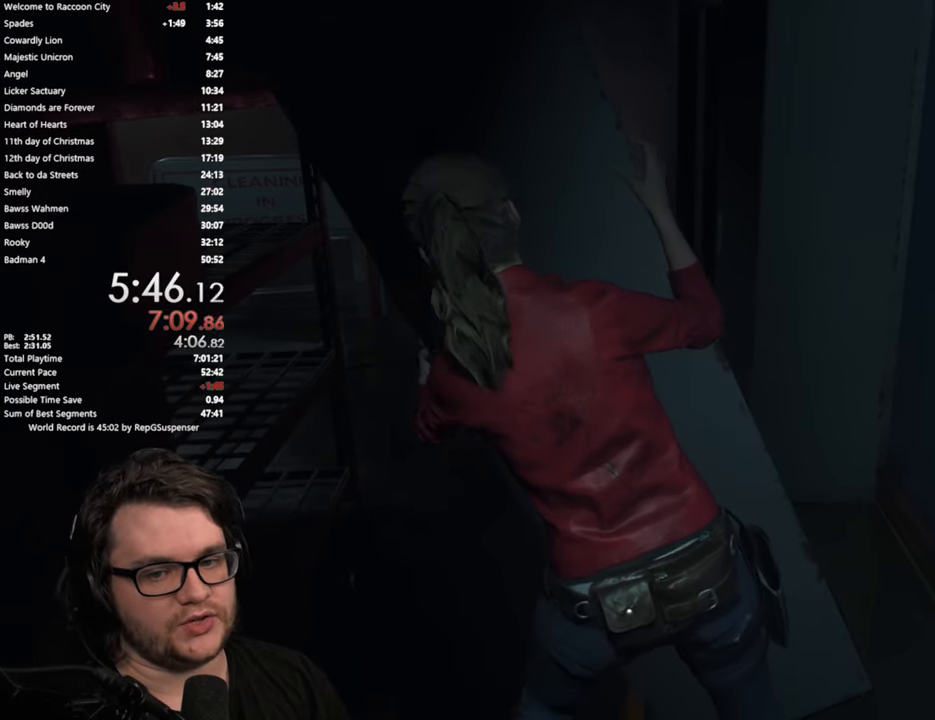
{"buttons": ["CROSS"], "left_stick": "center", "right_stick": "center", "events": []}
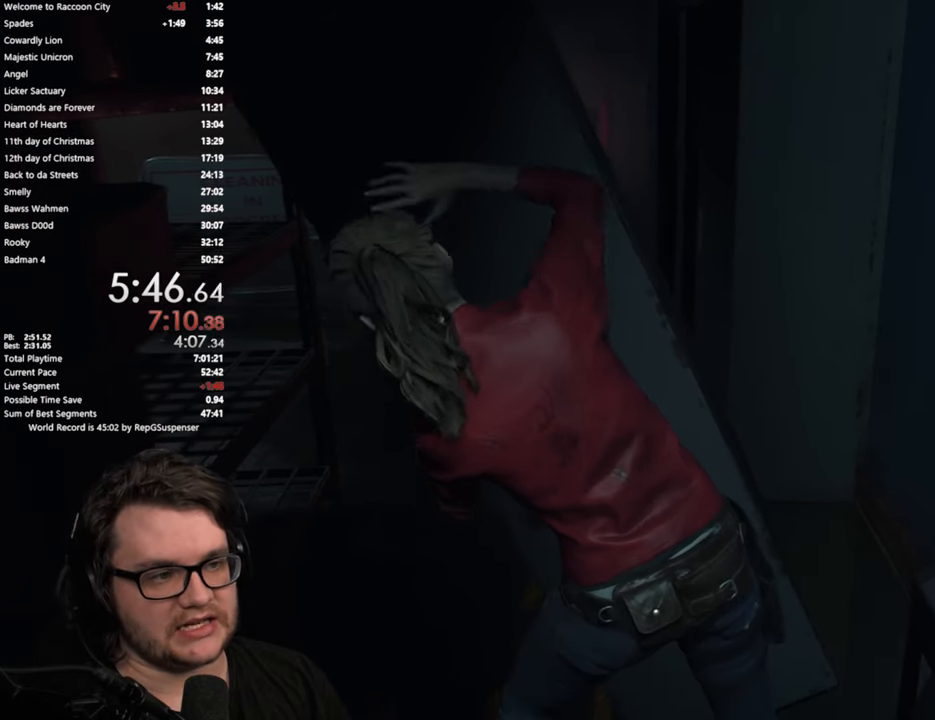
{"buttons": ["CROSS"], "left_stick": "center", "right_stick": "center", "events": []}
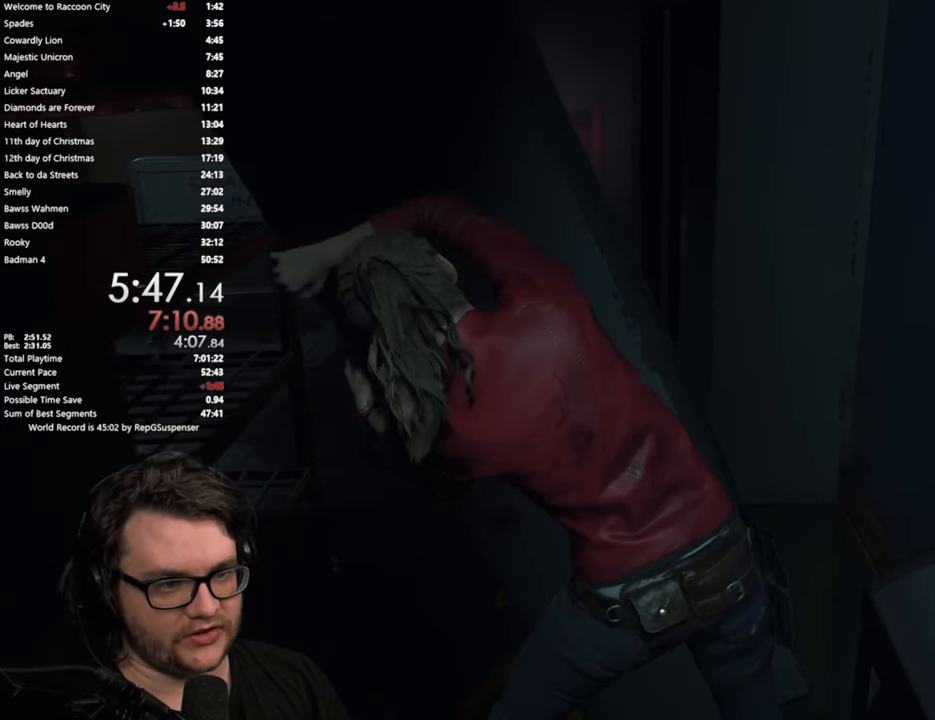
{"buttons": ["CROSS"], "left_stick": "center", "right_stick": "center", "events": []}
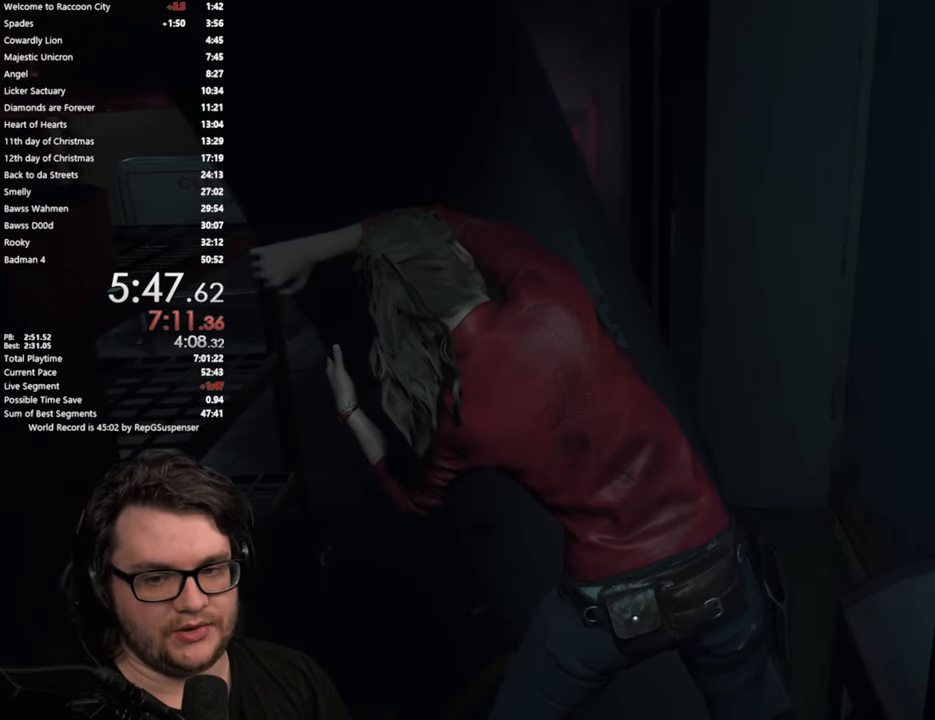
{"buttons": [], "left_stick": "center", "right_stick": "center", "events": [[484, "CROSS", "up"]]}
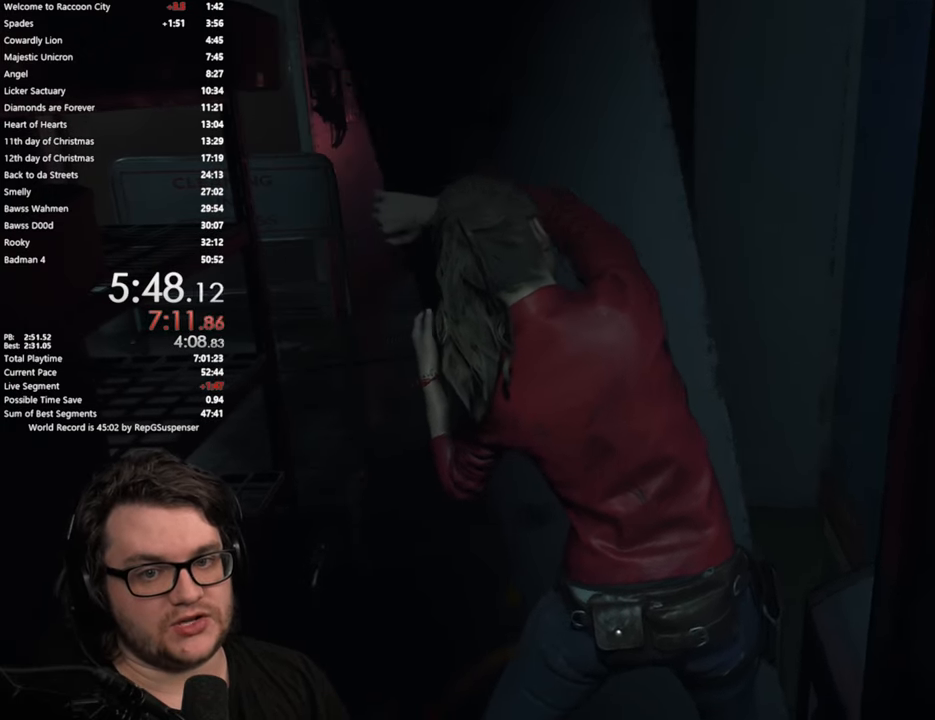
{"buttons": [], "left_stick": "center", "right_stick": "center", "events": []}